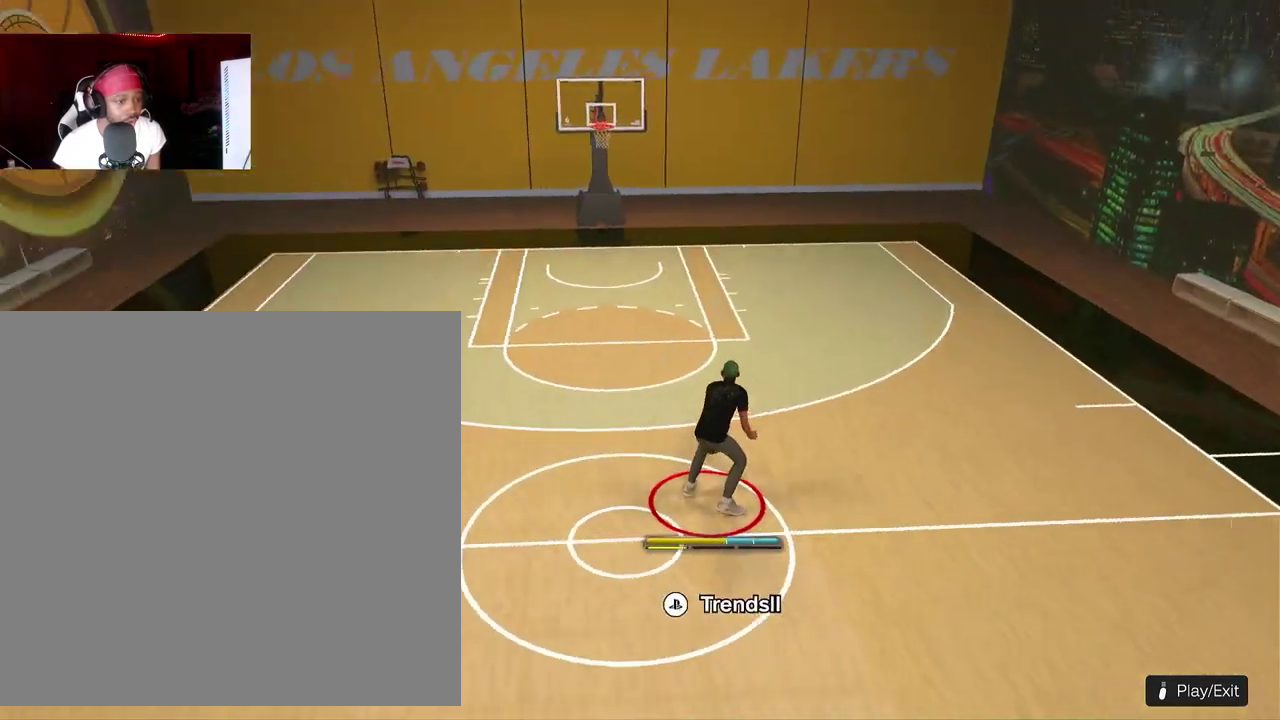
Gameplay with a controller (PlayStation layout); each line is a JSON object with the inputs held at the frame after it (dt_ms = milliseconds from this image to that frame). "events" lists button and stick changes between this image and that frame as [ms after this image, input, new state], when the widget could be followed in between. This document gives stick clicks only as held states, not as events. Not read: R3 right_stick.
{"dt_ms": 600, "buttons": ["R2"], "left_stick": "center", "events": [[333, "R2", "down"]]}
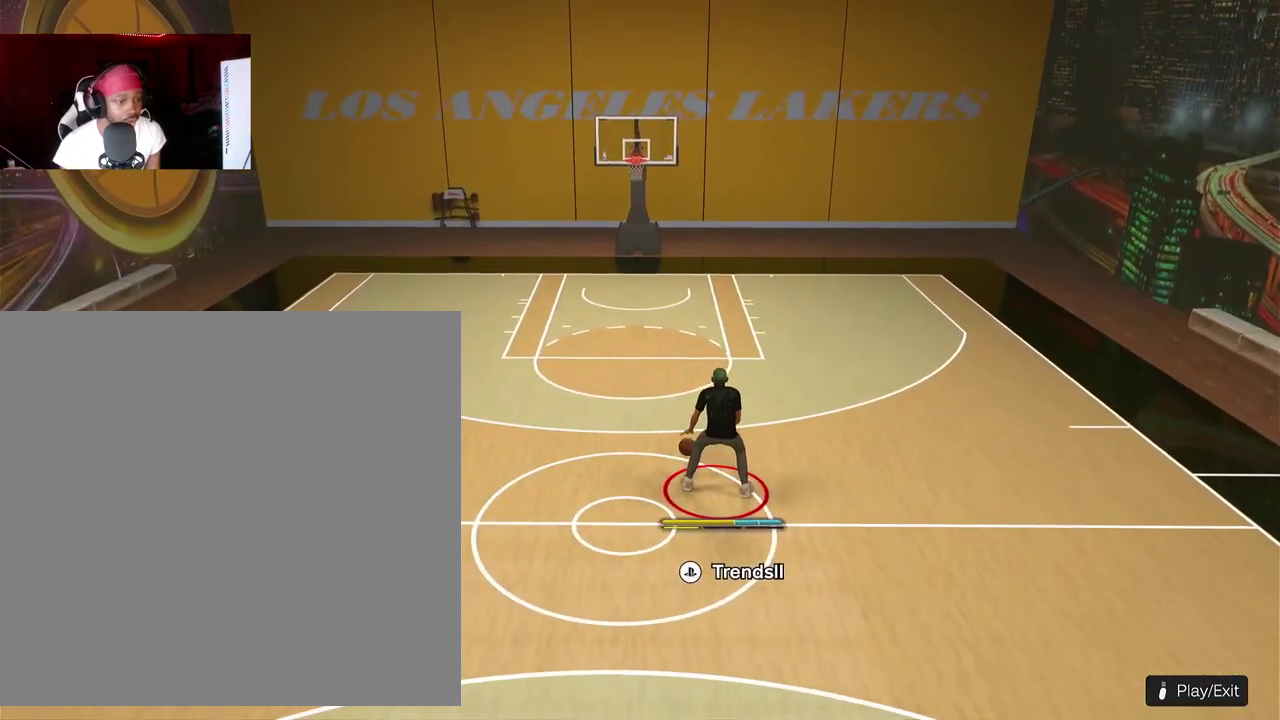
{"dt_ms": 500, "buttons": [], "left_stick": "right"}
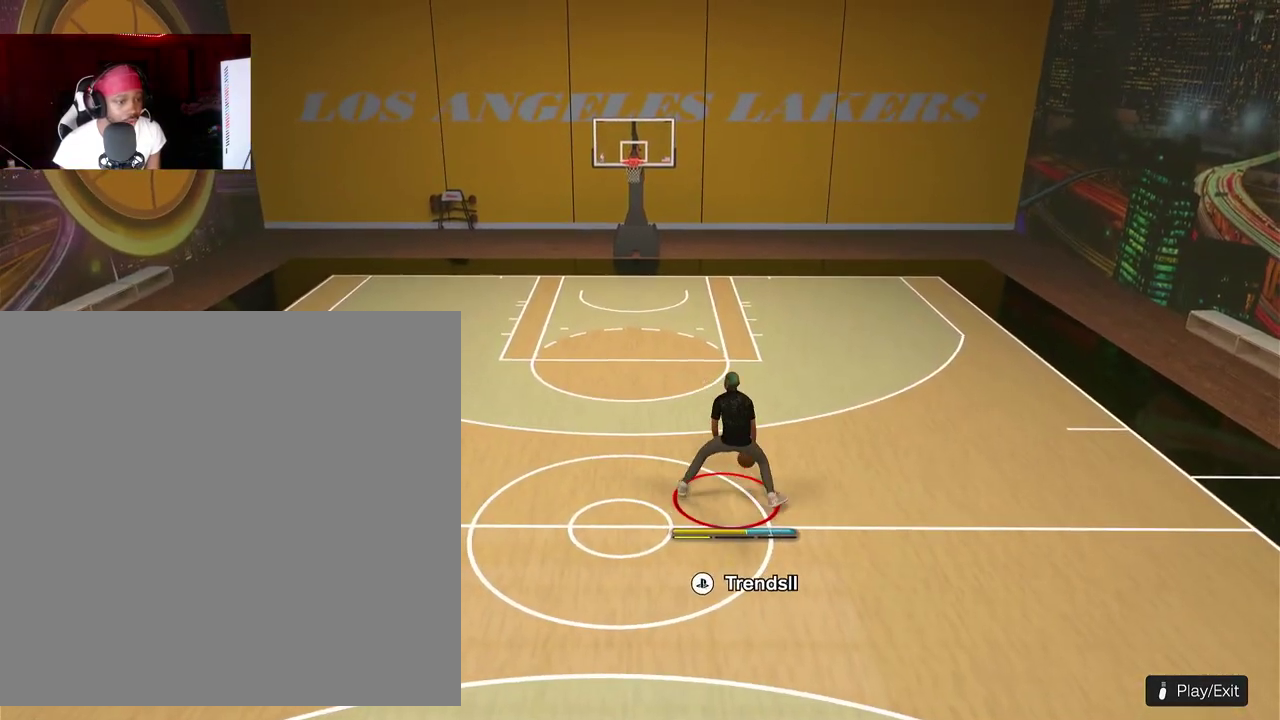
{"dt_ms": 500, "buttons": [], "left_stick": "right"}
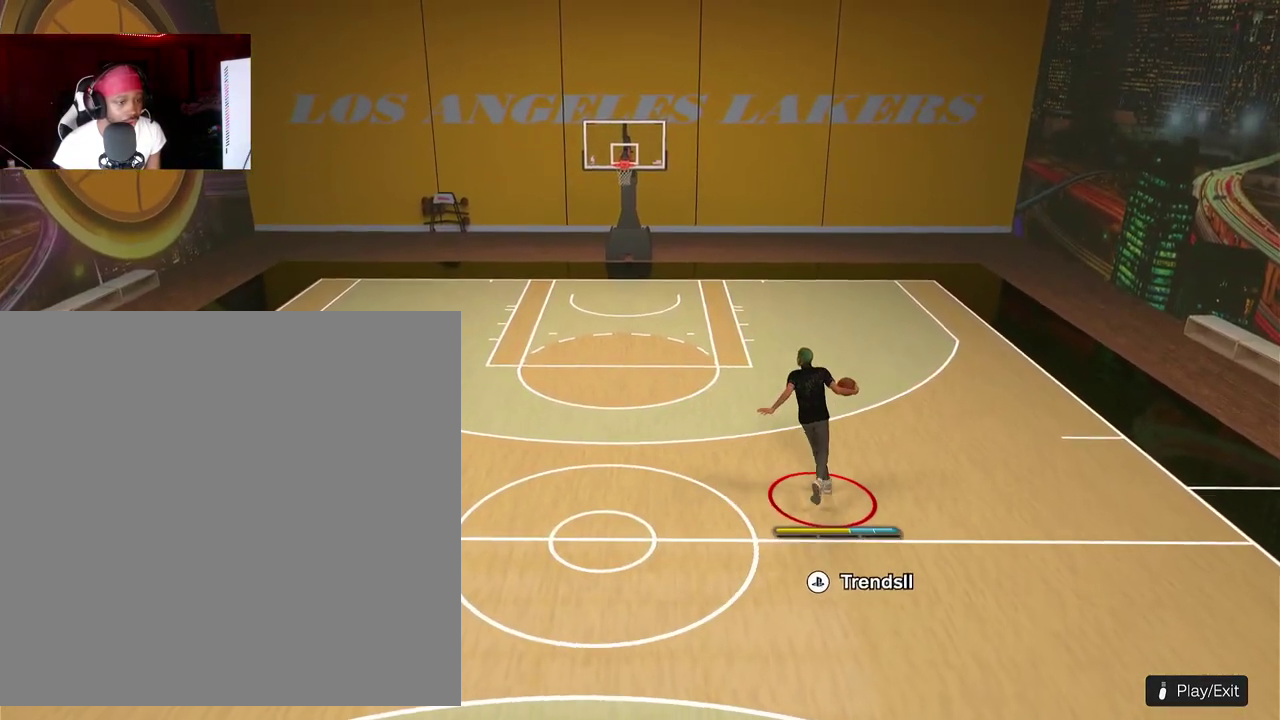
{"dt_ms": 400, "buttons": [], "left_stick": "up-right"}
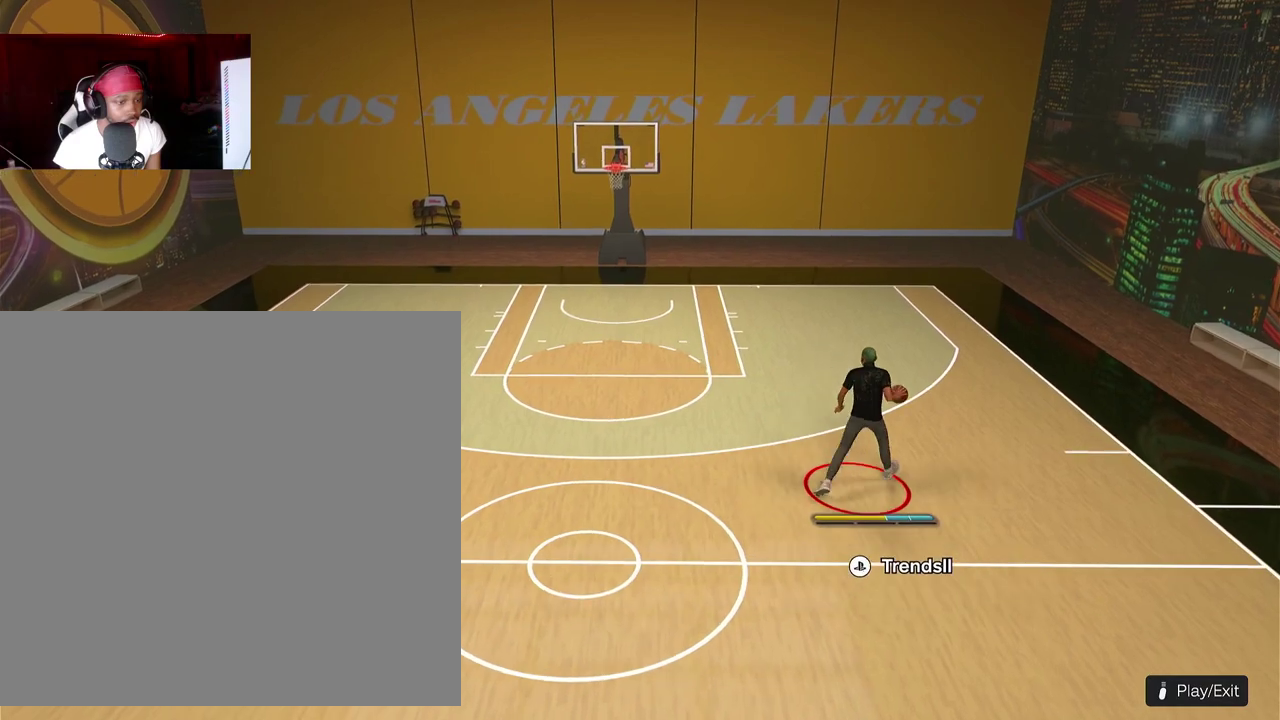
{"dt_ms": 800, "buttons": [], "left_stick": "center"}
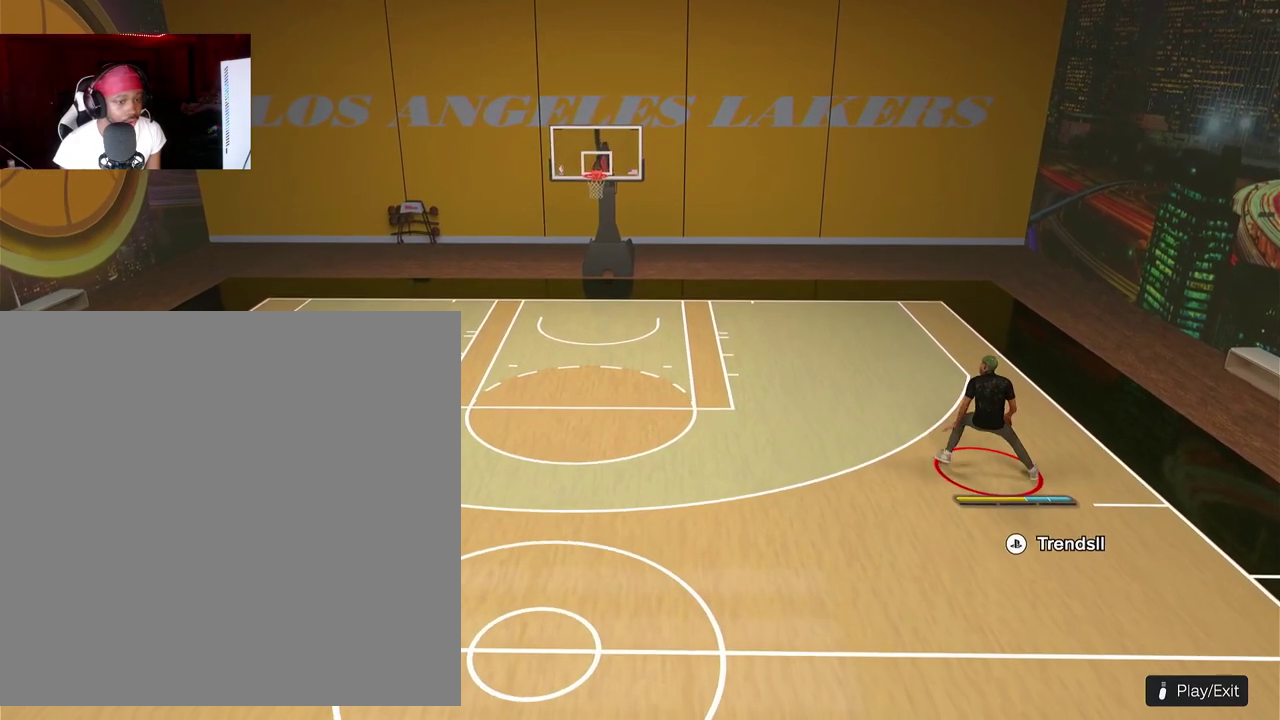
{"dt_ms": 300, "buttons": [], "left_stick": "left"}
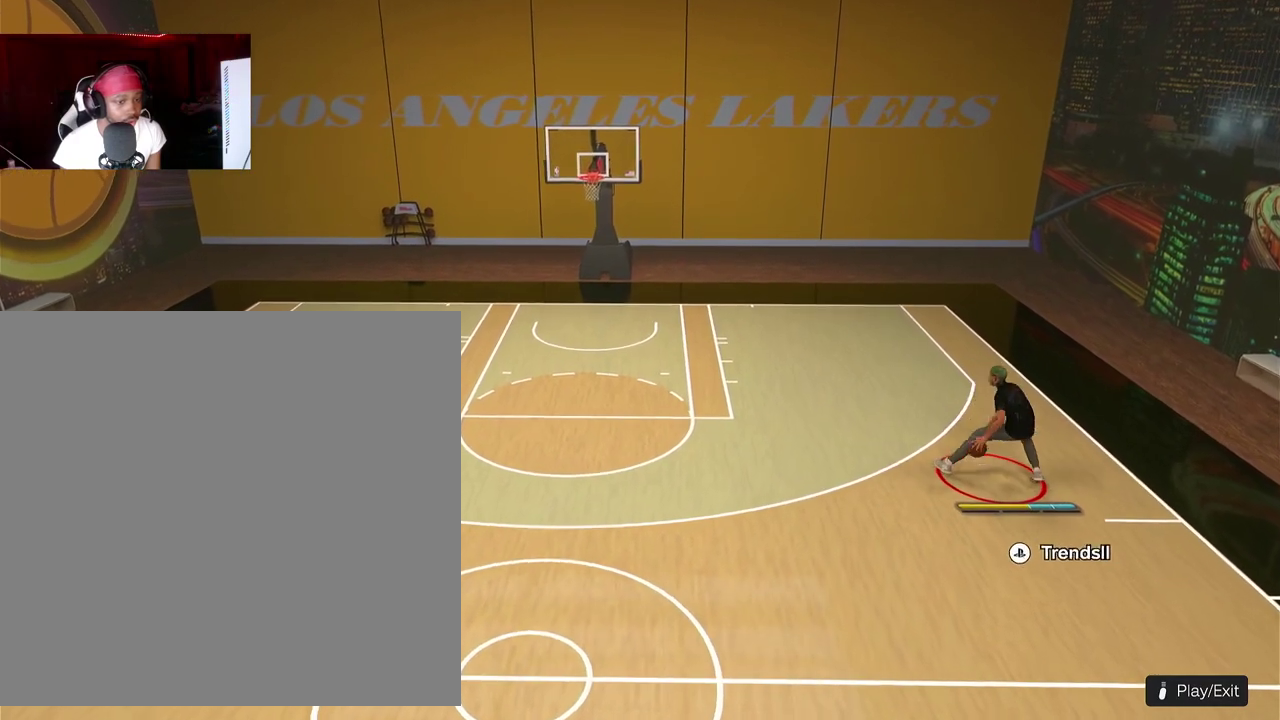
{"dt_ms": 600, "buttons": ["L3"], "left_stick": "down-left"}
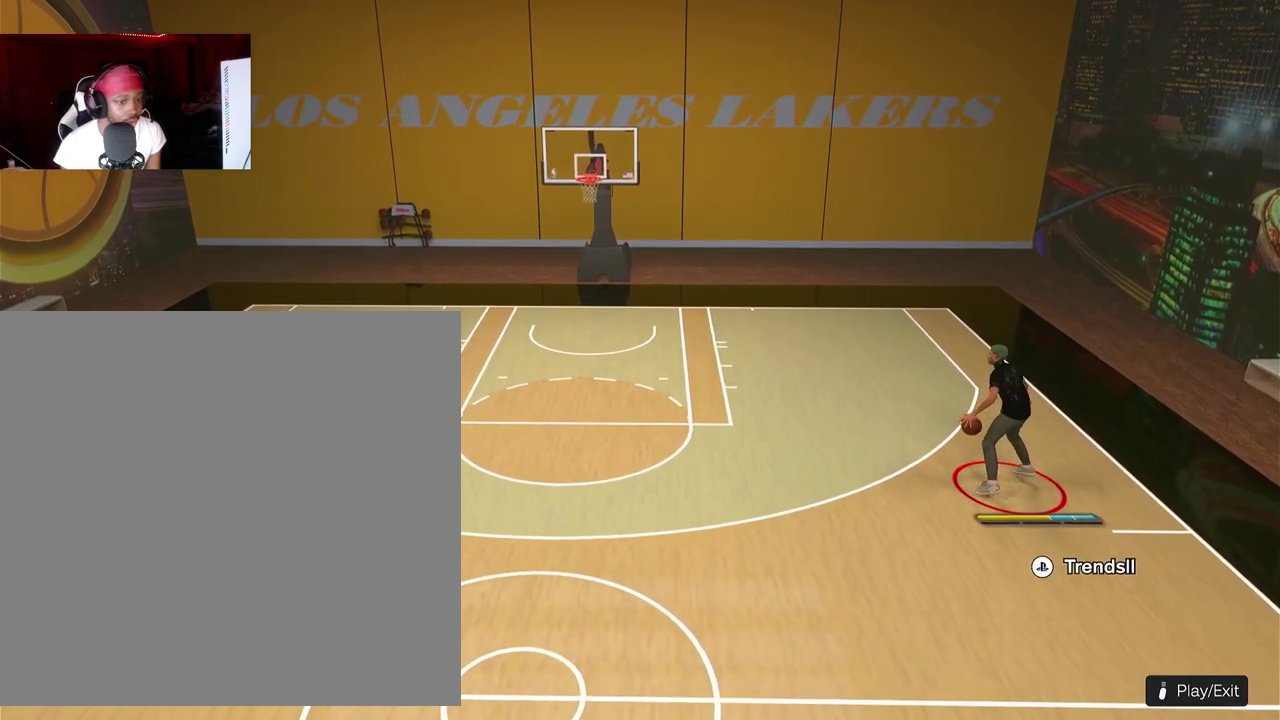
{"dt_ms": 400, "buttons": ["R2", "L3"], "left_stick": "down-left", "events": [[83, "R2", "down"]]}
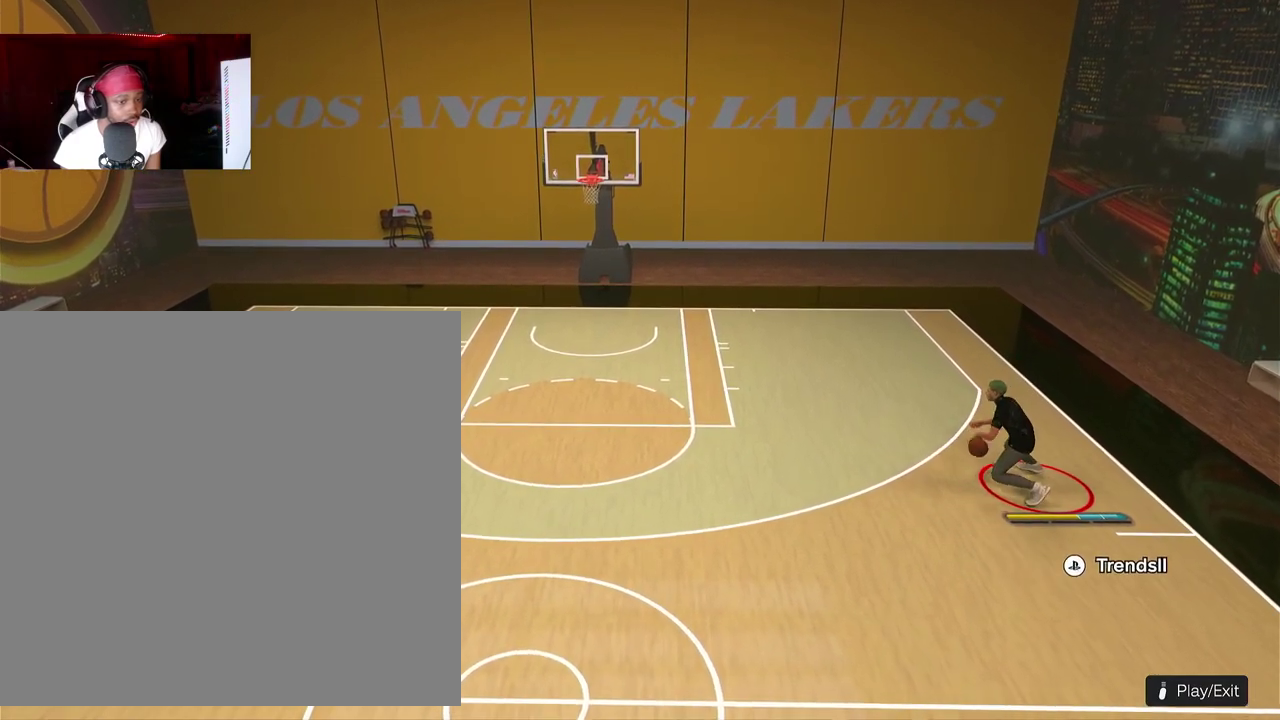
{"dt_ms": 600, "buttons": [], "left_stick": "center", "events": [[183, "R2", "up"], [183, "left_stick", "center"]]}
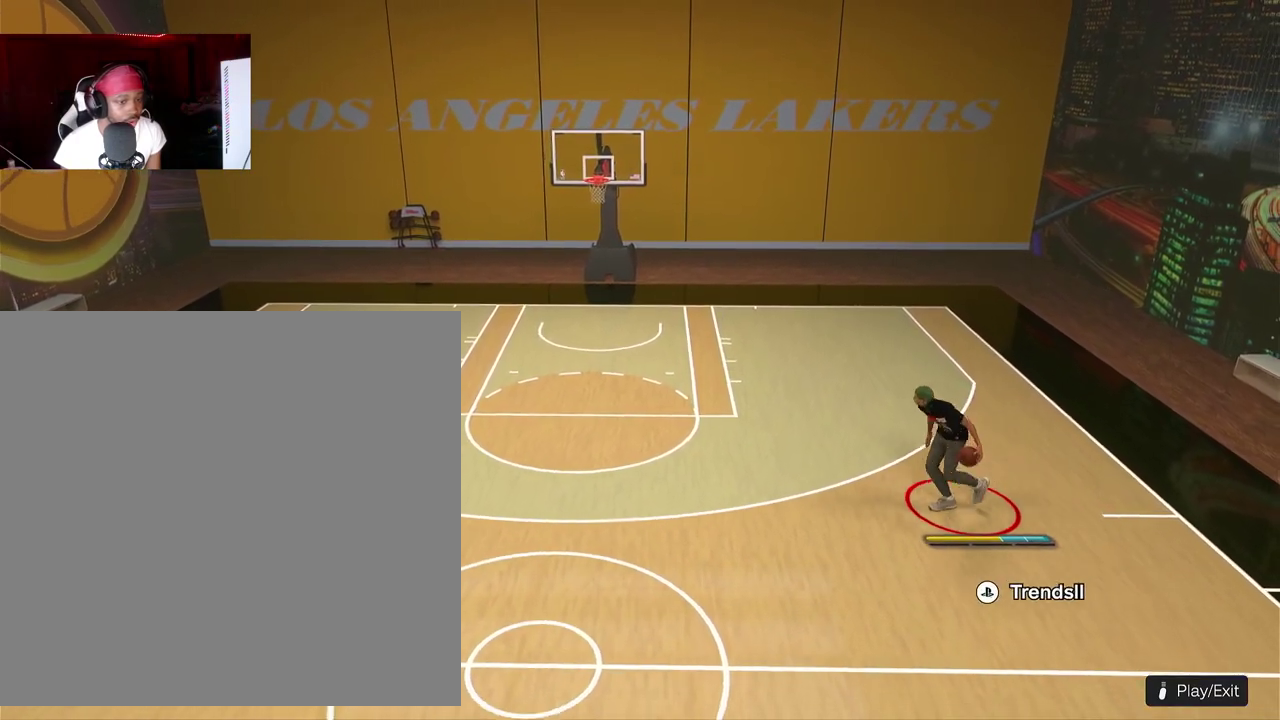
{"dt_ms": 400, "buttons": ["START"], "left_stick": "center", "events": [[333, "START", "down"]]}